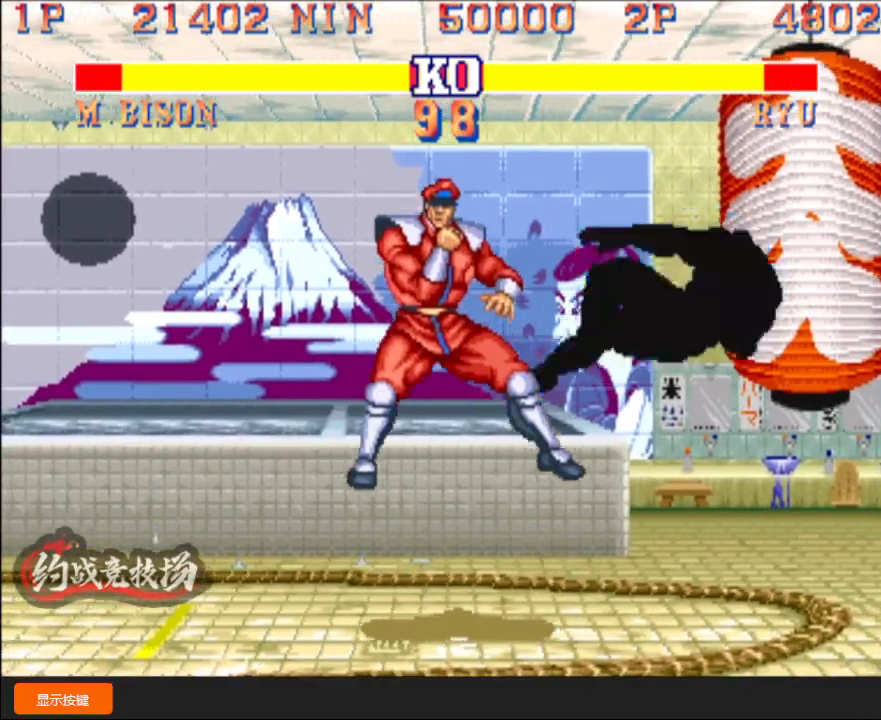
Gameplay with a controller (arcade stick); each line is a JSON object with the inputs held at the frame after it. "events" lists button and stick changes between this image and that frame as [ms after this image, input, new state], when the widget could be followed in between. Not read: L3 R3.
{"buttons": [], "left_stick": "left", "events": [[500, "left_stick", "left"]]}
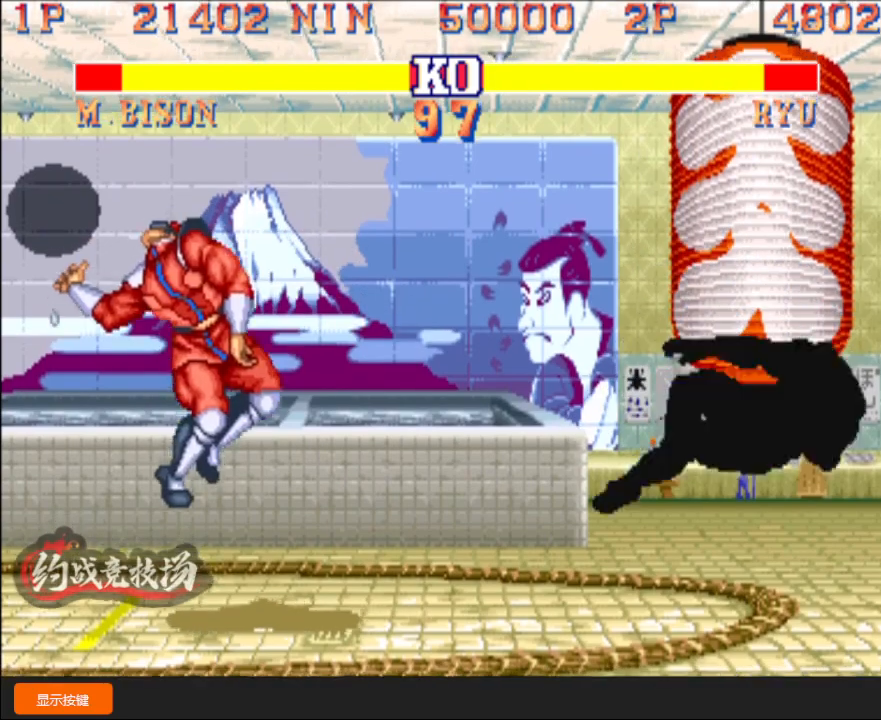
{"buttons": ["D"], "left_stick": "center", "events": [[100, "A", "down"], [233, "A", "up"], [383, "left_stick", "right"], [433, "D", "down"], [500, "left_stick", "center"]]}
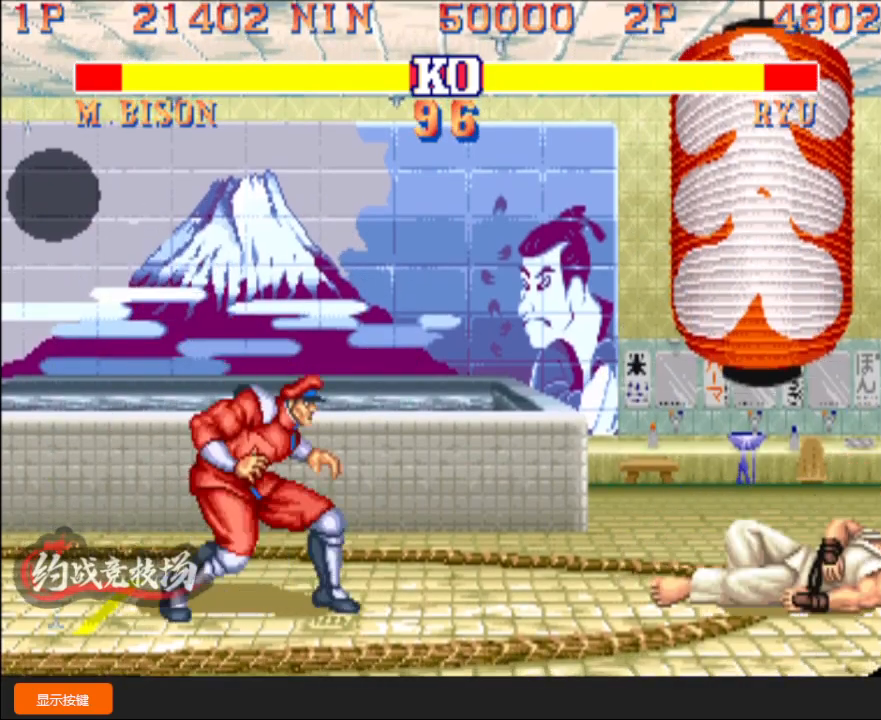
{"buttons": ["D"], "left_stick": "left", "events": [[17, "D", "up"], [33, "left_stick", "right"], [50, "left_stick", "down-left"], [367, "left_stick", "left"], [450, "D", "down"]]}
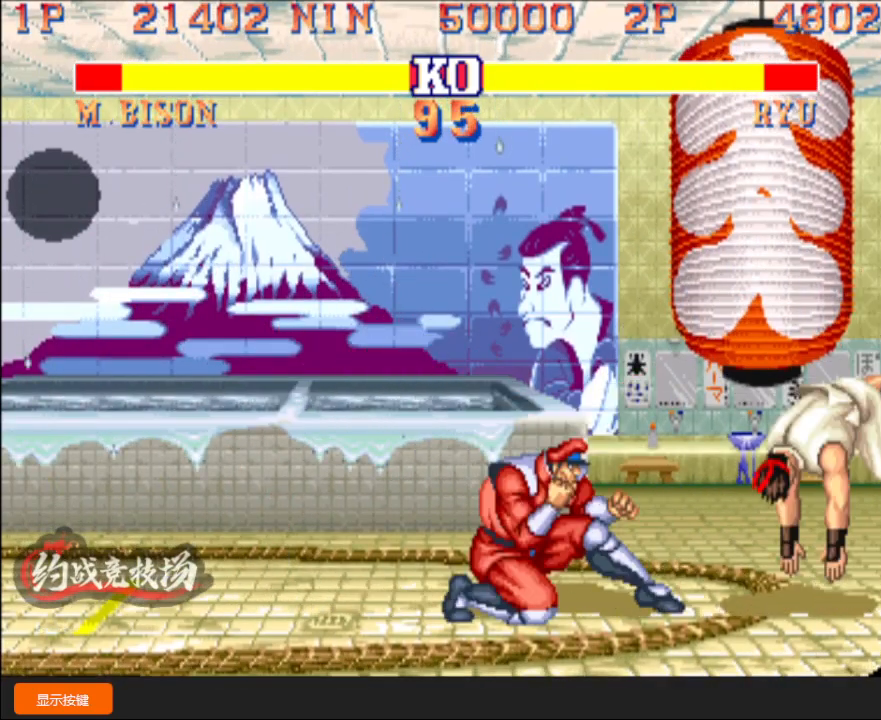
{"buttons": ["L1"], "left_stick": "down-left", "events": [[50, "D", "up"], [67, "left_stick", "down-left"], [433, "L1", "down"]]}
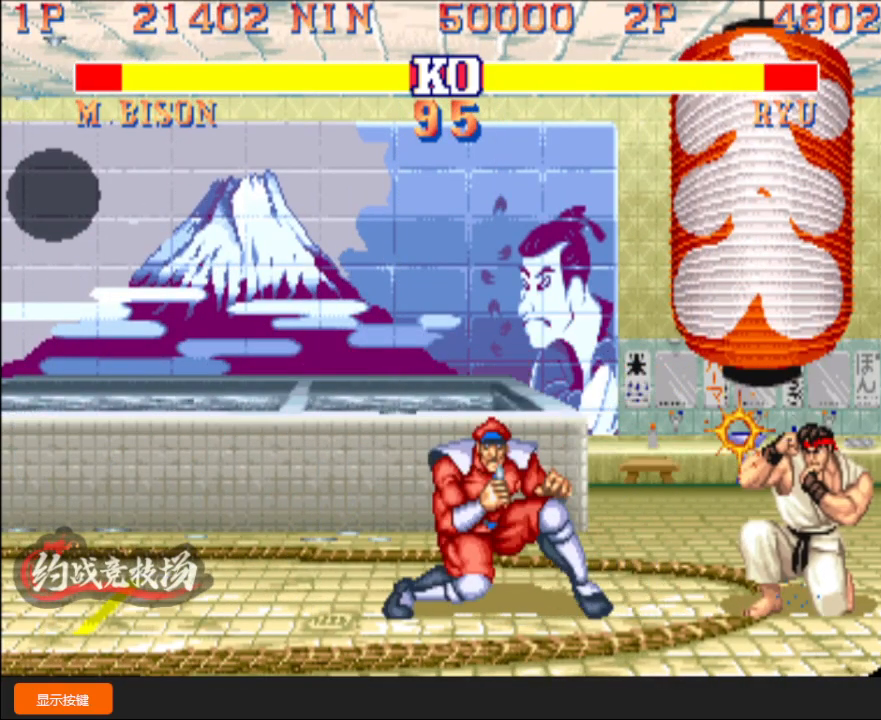
{"buttons": ["L1"], "left_stick": "down-left", "events": [[200, "L1", "up"], [267, "left_stick", "left"], [300, "L1", "down"], [383, "left_stick", "down-left"]]}
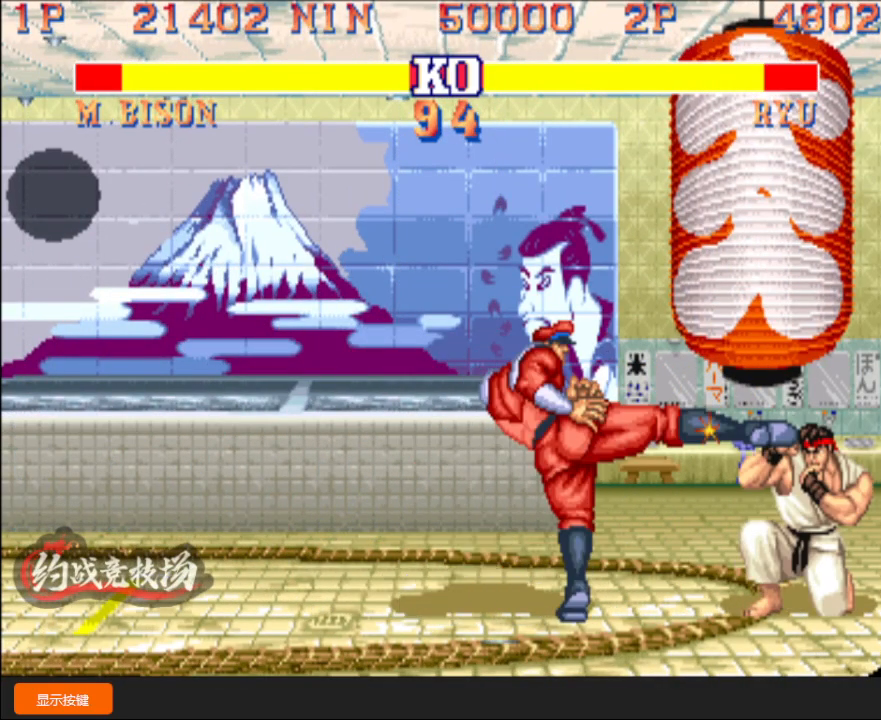
{"buttons": ["B"], "left_stick": "down-left", "events": [[250, "L1", "up"], [367, "B", "down"], [367, "left_stick", "left"], [483, "left_stick", "down-left"]]}
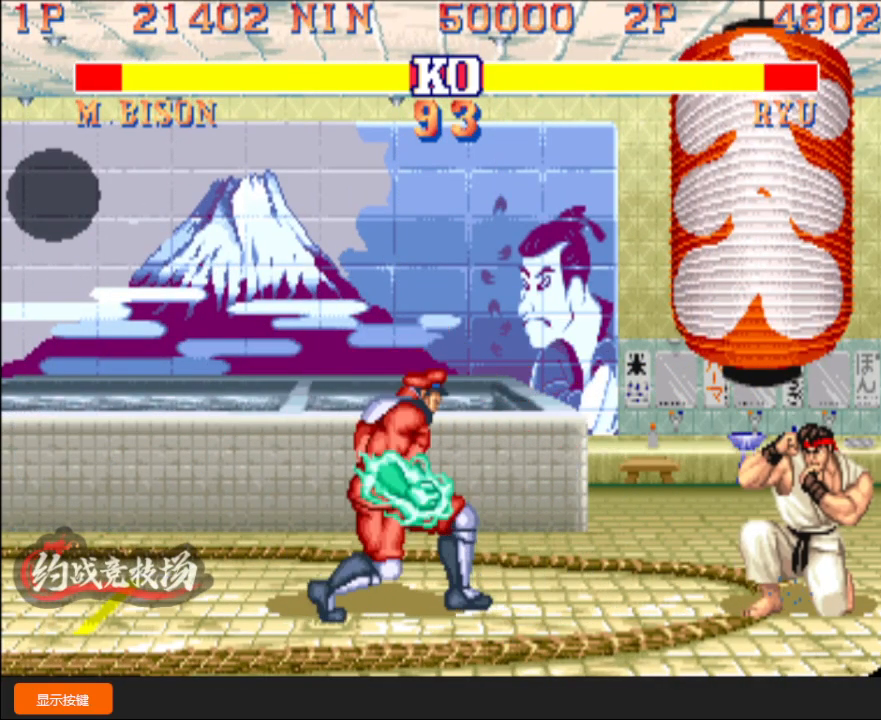
{"buttons": [], "left_stick": "down-left", "events": [[17, "B", "up"], [183, "A", "down"], [317, "A", "up"]]}
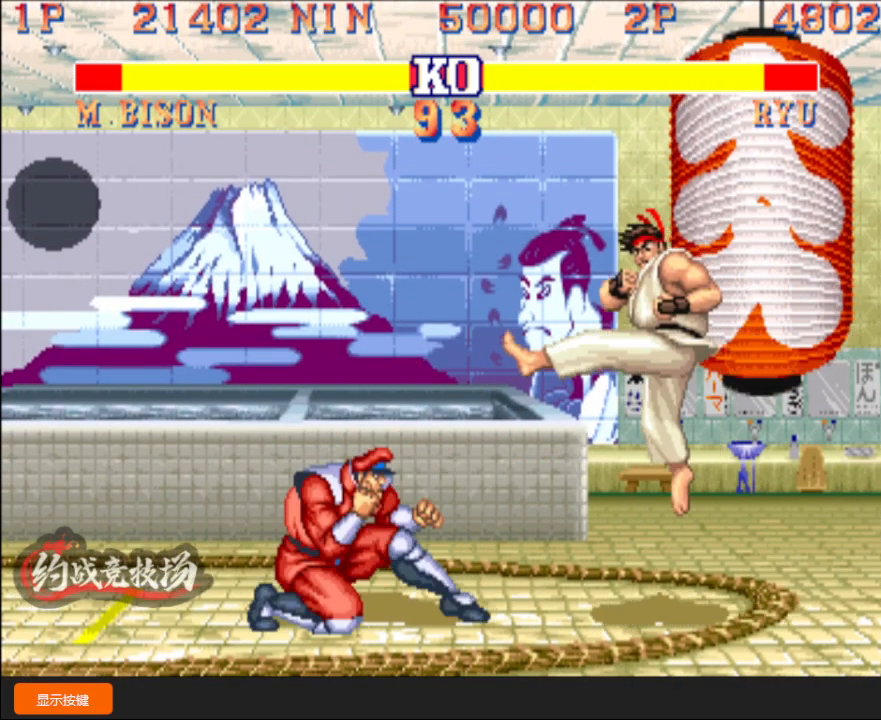
{"buttons": [], "left_stick": "down-left", "events": [[33, "C", "down"], [100, "C", "up"]]}
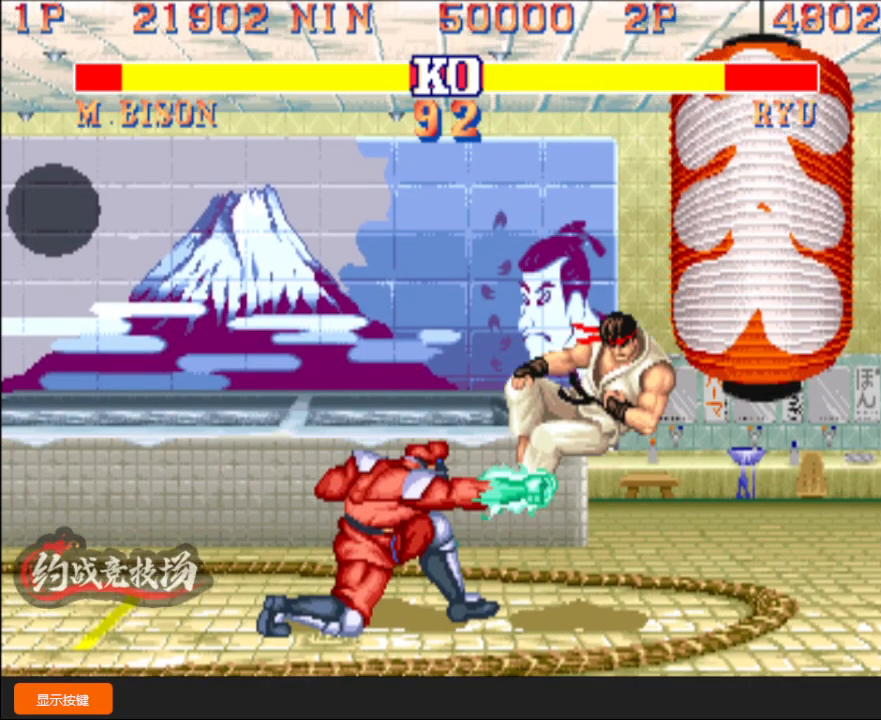
{"buttons": ["C"], "left_stick": "right", "events": [[467, "left_stick", "right"], [483, "C", "down"]]}
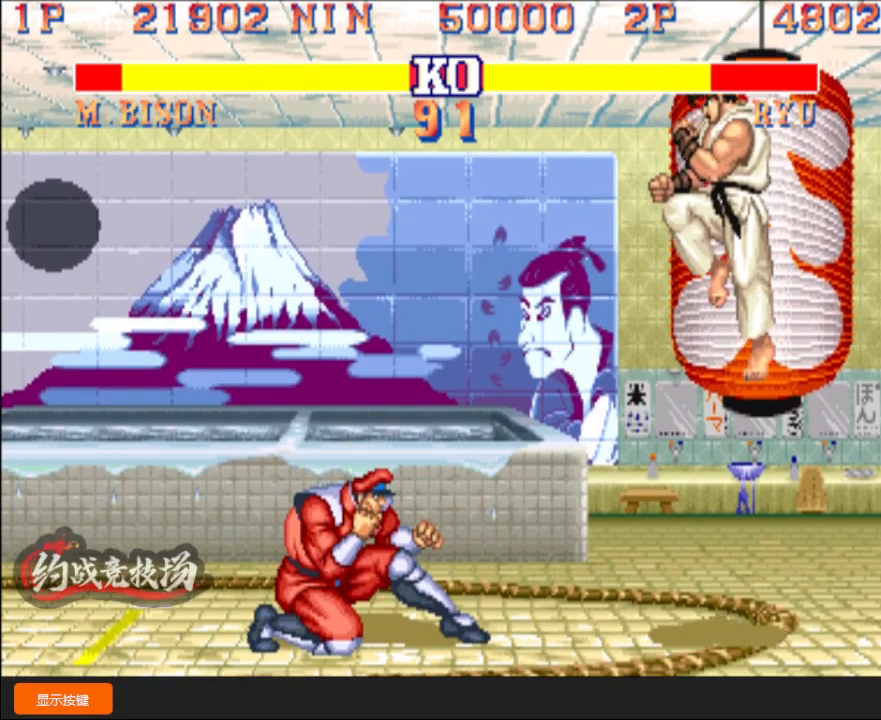
{"buttons": [], "left_stick": "down-left", "events": [[33, "C", "up"], [83, "left_stick", "down-left"]]}
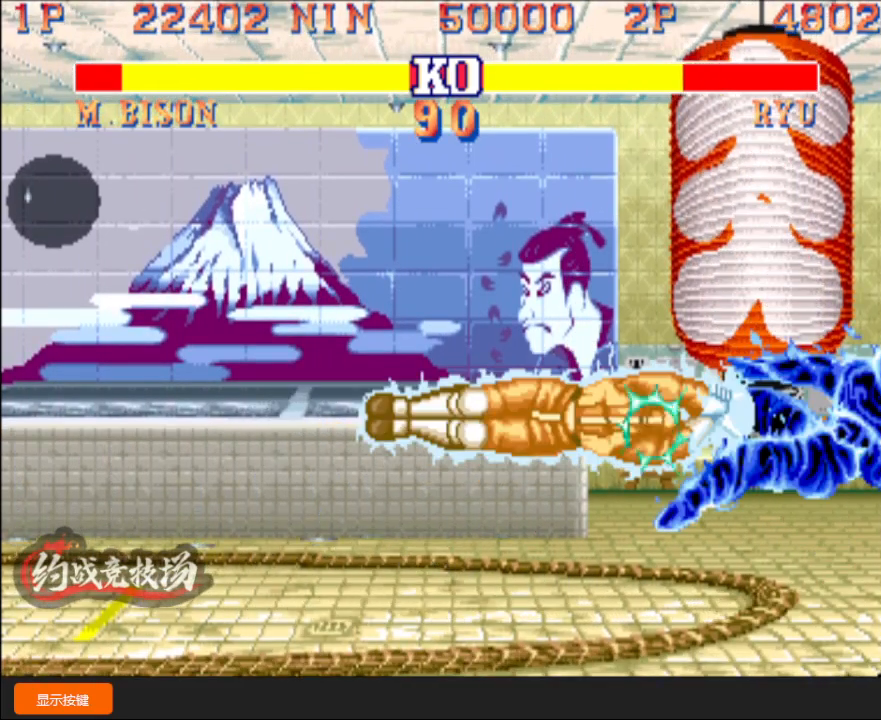
{"buttons": [], "left_stick": "left", "events": [[250, "left_stick", "left"]]}
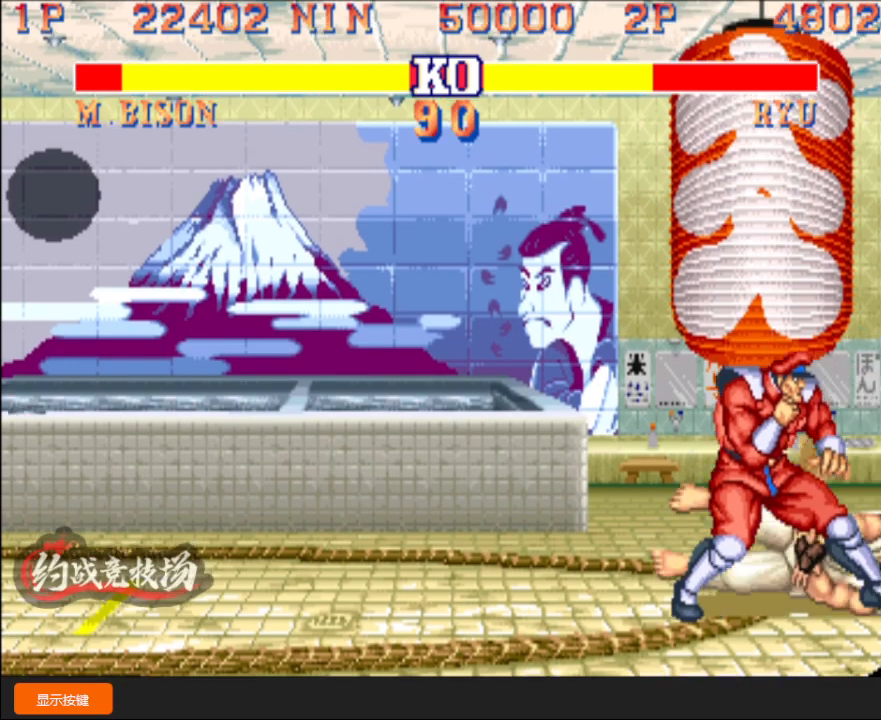
{"buttons": [], "left_stick": "down-left", "events": [[233, "left_stick", "down-left"], [317, "A", "down"], [433, "A", "up"]]}
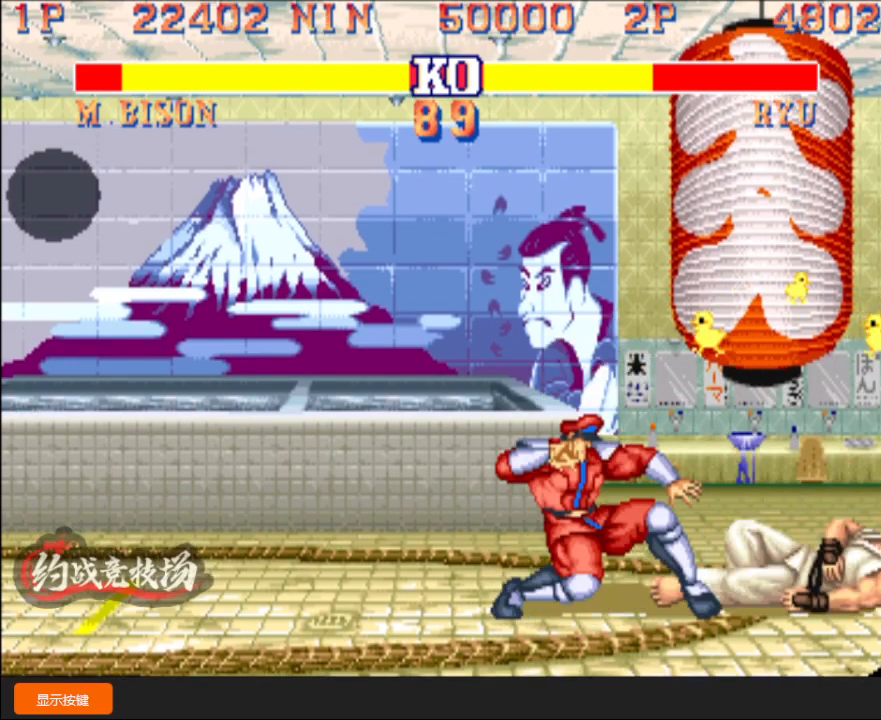
{"buttons": [], "left_stick": "center", "events": [[450, "left_stick", "center"]]}
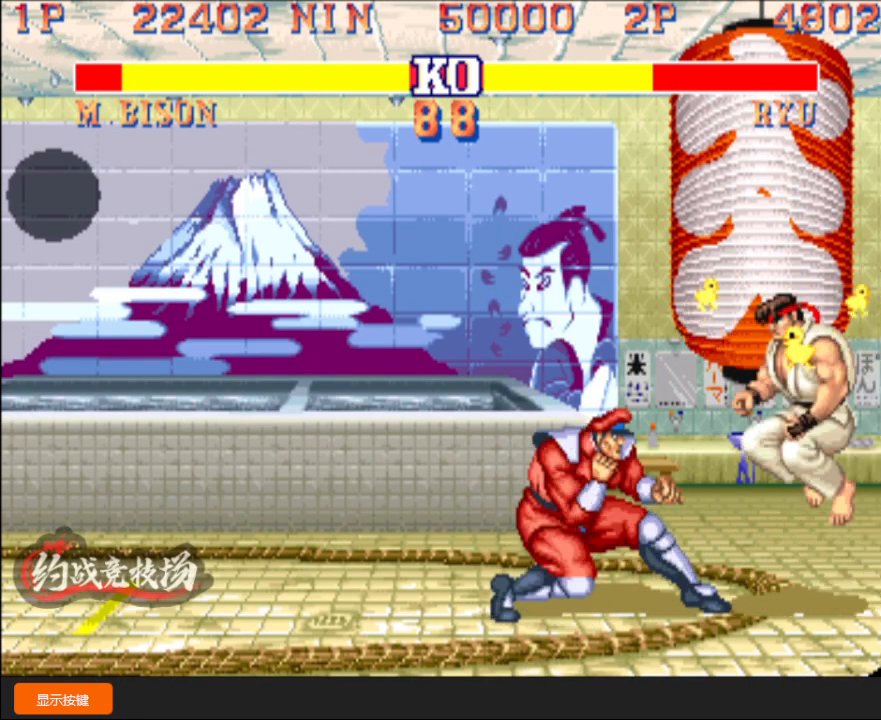
{"buttons": [], "left_stick": "down-left", "events": [[17, "left_stick", "right"], [267, "B", "down"], [267, "C", "down"], [300, "B", "up"], [300, "C", "up"], [317, "left_stick", "left"], [383, "left_stick", "down-left"]]}
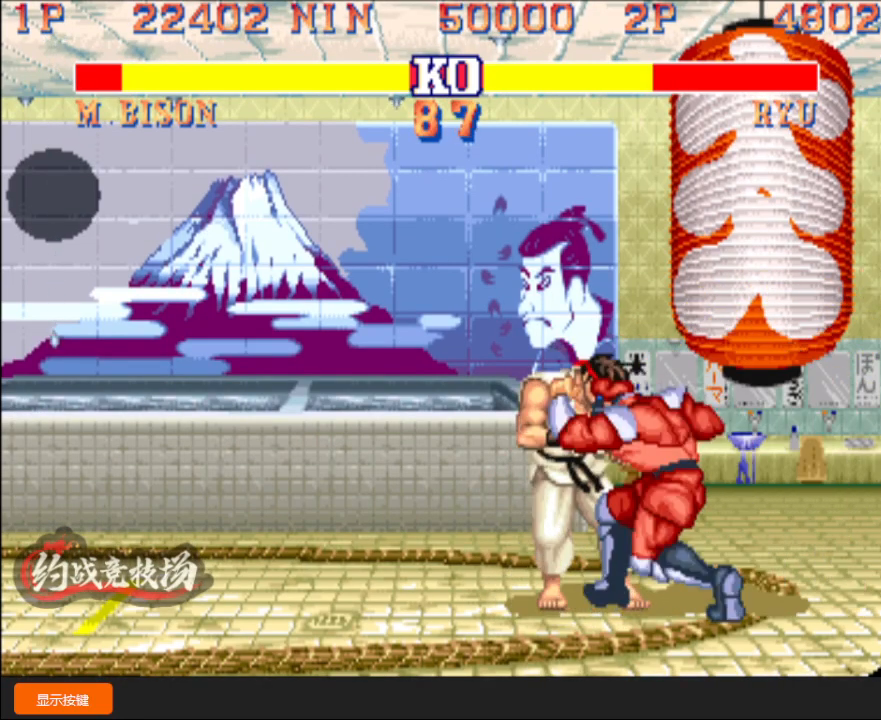
{"buttons": [], "left_stick": "down-left", "events": []}
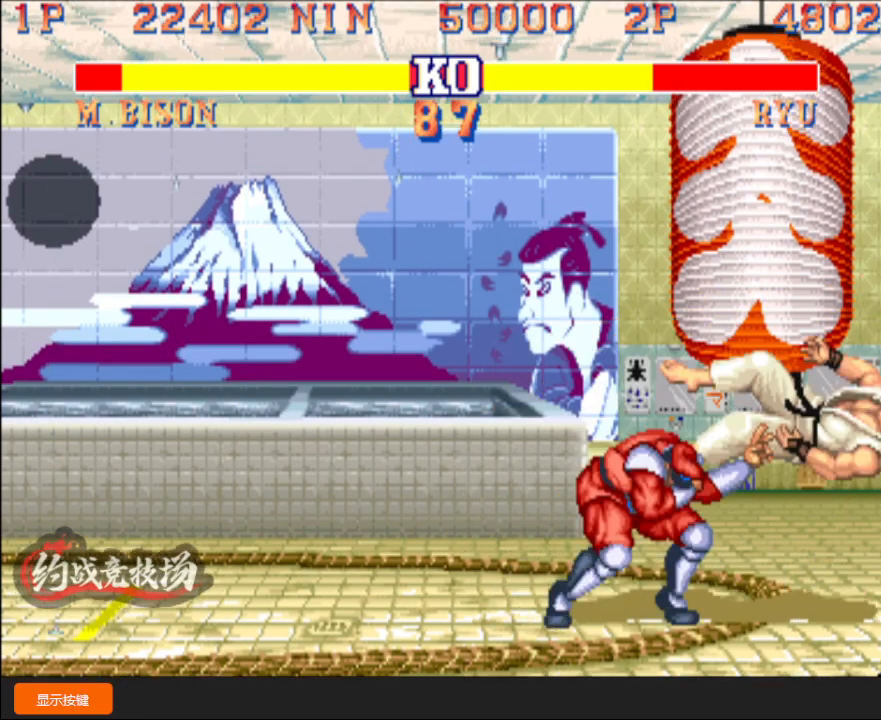
{"buttons": [], "left_stick": "down-left", "events": [[17, "left_stick", "left"], [433, "left_stick", "down-left"]]}
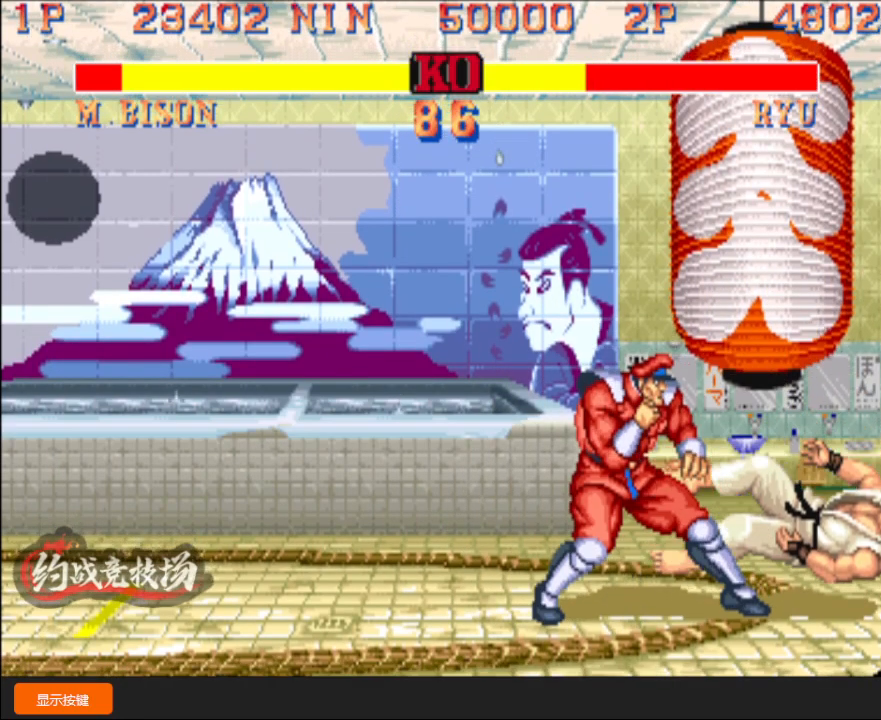
{"buttons": [], "left_stick": "left", "events": [[117, "A", "down"], [233, "A", "up"], [483, "left_stick", "left"]]}
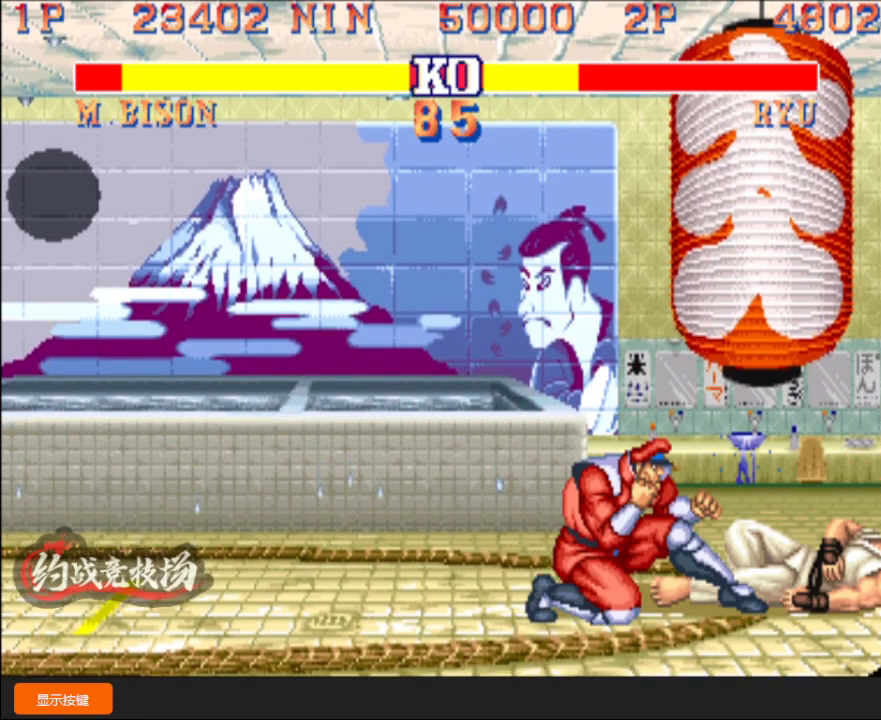
{"buttons": ["A"], "left_stick": "down-left", "events": [[183, "left_stick", "down-left"], [500, "A", "down"]]}
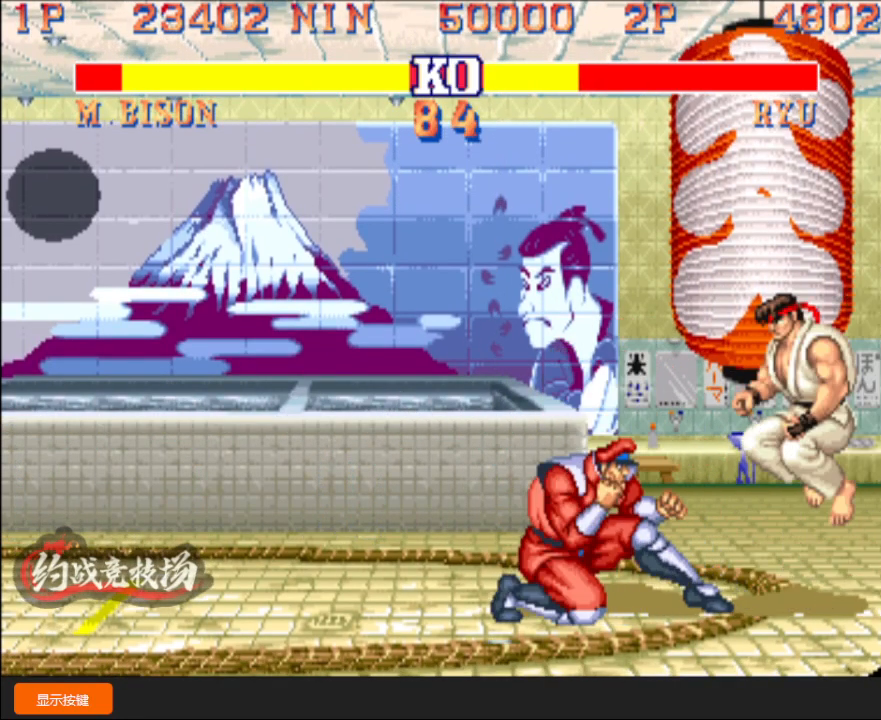
{"buttons": [], "left_stick": "down-left", "events": [[117, "A", "up"], [233, "left_stick", "down-right"], [267, "A", "down"], [283, "left_stick", "up-right"], [333, "A", "up"], [383, "left_stick", "down-left"]]}
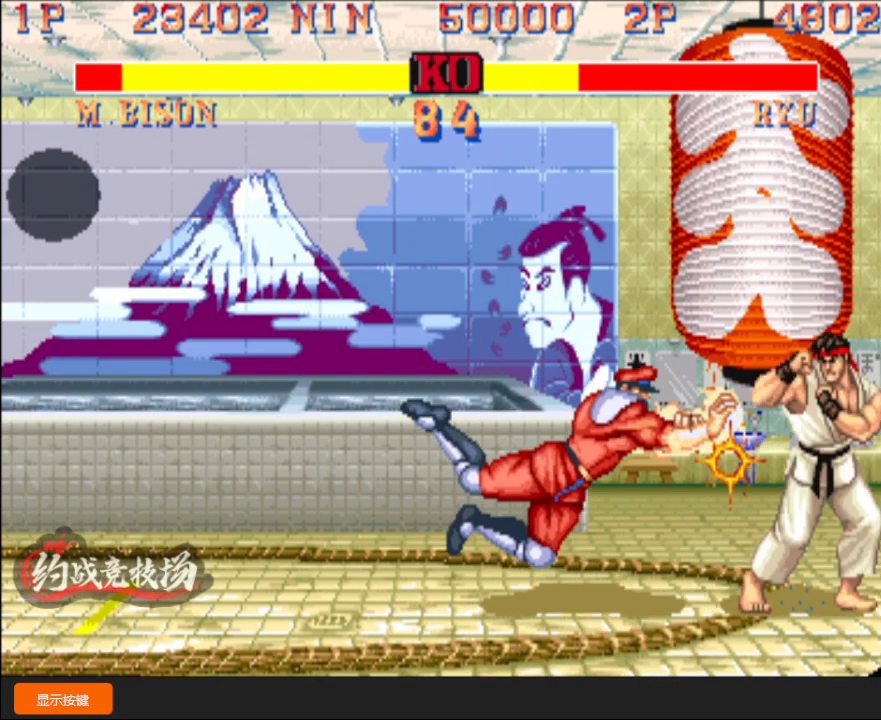
{"buttons": [], "left_stick": "down-left", "events": []}
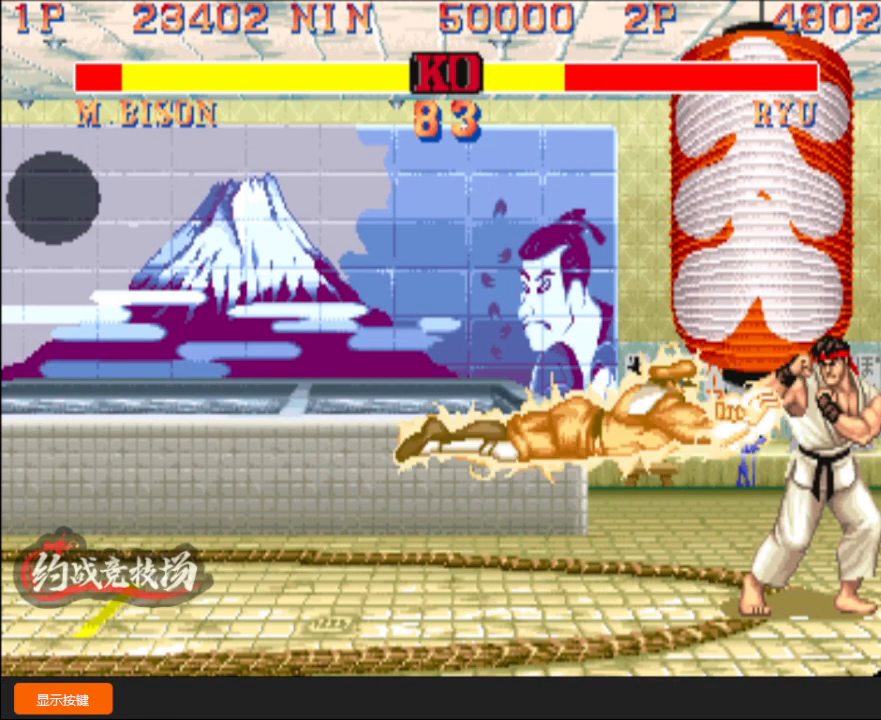
{"buttons": [], "left_stick": "down-left", "events": []}
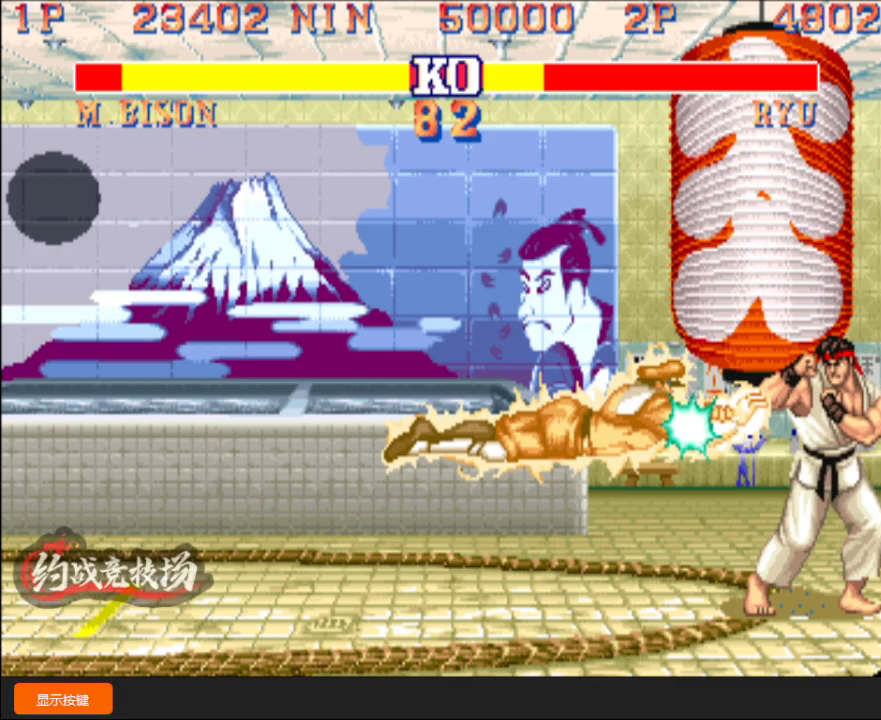
{"buttons": [], "left_stick": "down-left", "events": [[433, "L1", "down"], [483, "L1", "up"]]}
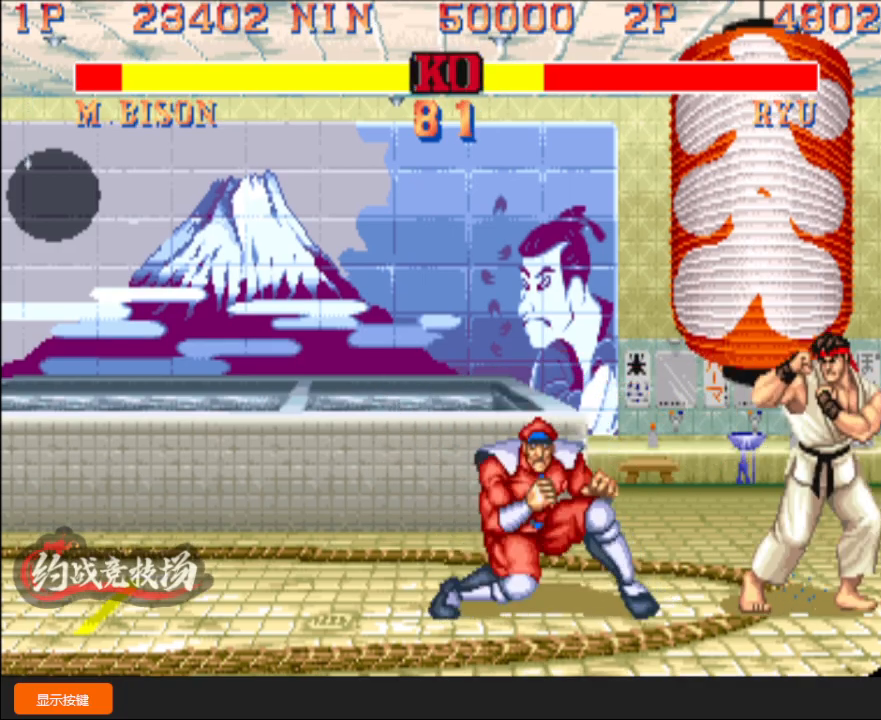
{"buttons": [], "left_stick": "down-left", "events": [[33, "L1", "down"], [367, "L1", "up"]]}
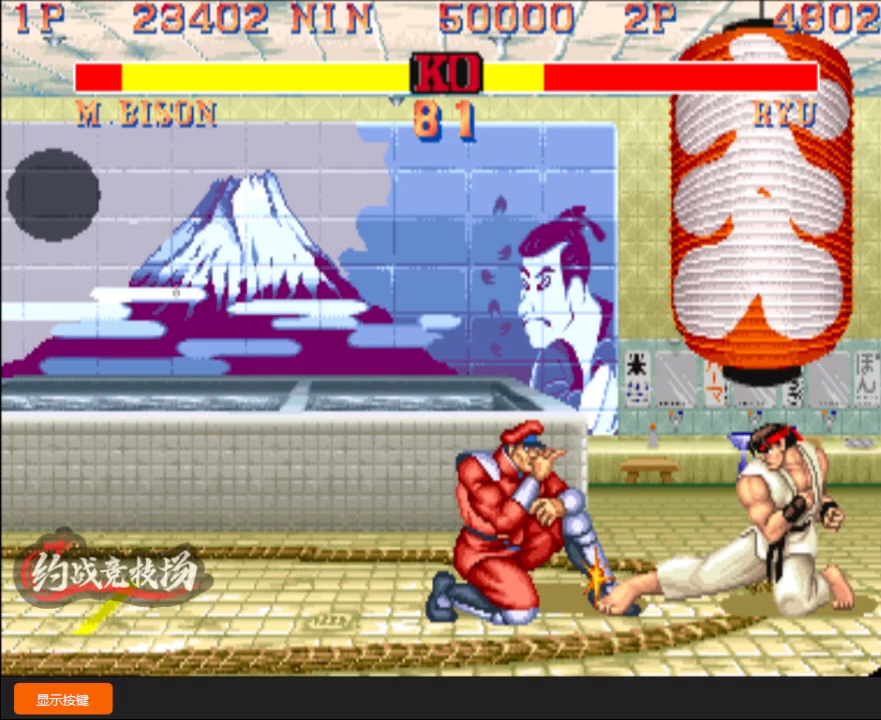
{"buttons": [], "left_stick": "down-left", "events": []}
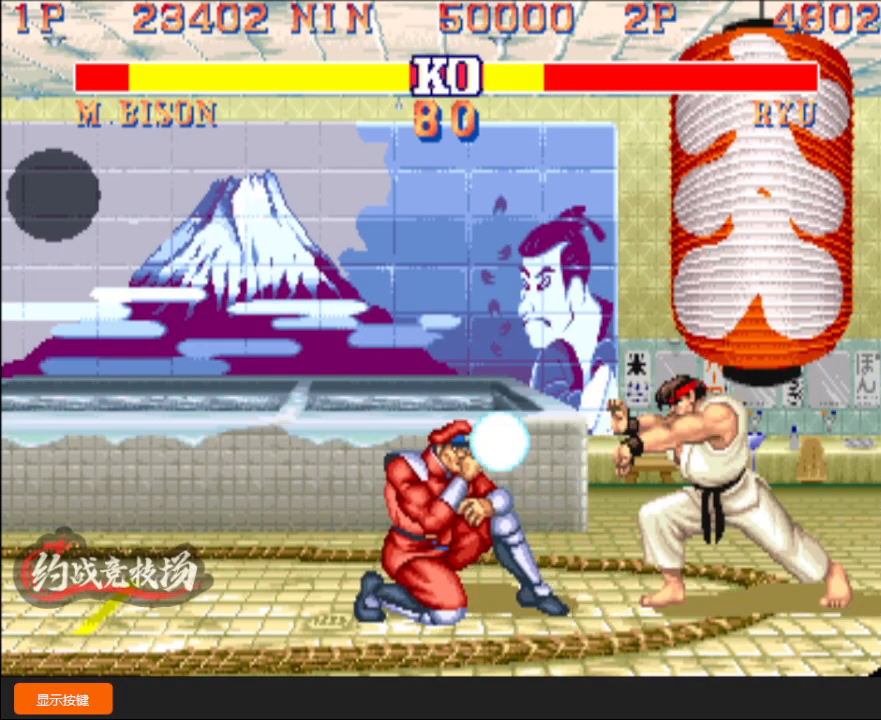
{"buttons": [], "left_stick": "down-left", "events": []}
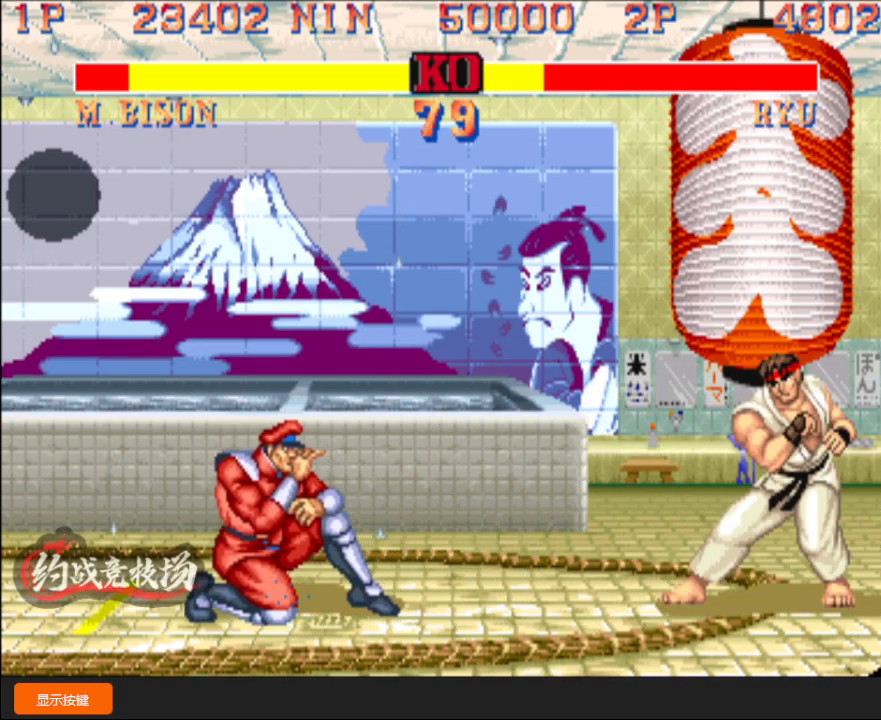
{"buttons": [], "left_stick": "down-left", "events": [[17, "left_stick", "up"], [33, "D", "down"], [50, "L1", "down"], [83, "D", "up"], [83, "L1", "up"], [100, "left_stick", "left"], [150, "D", "down"], [150, "L1", "down"], [150, "left_stick", "down-left"], [250, "D", "up"], [283, "L1", "up"]]}
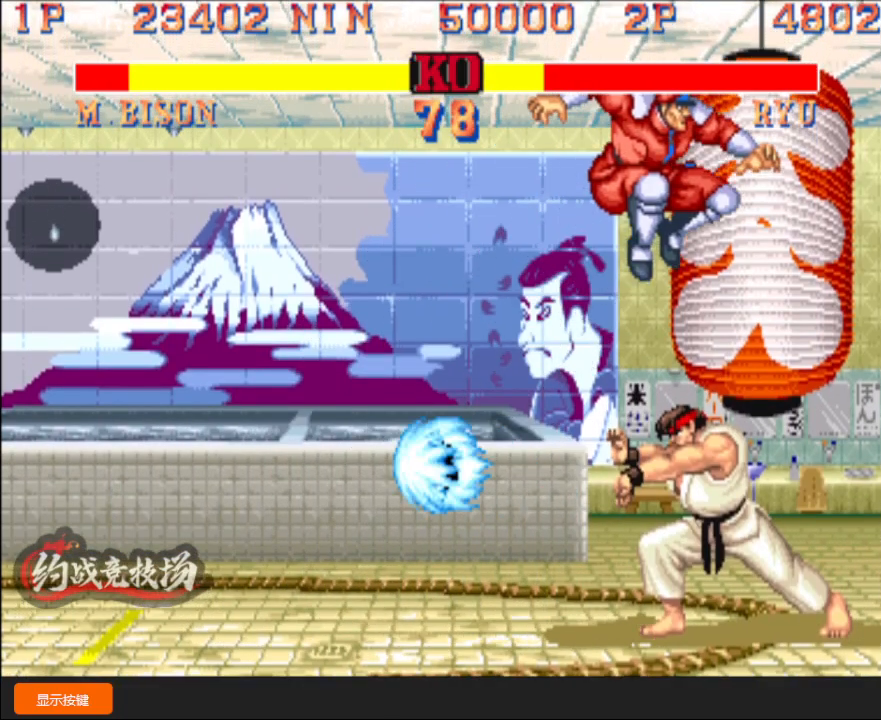
{"buttons": [], "left_stick": "down-left", "events": []}
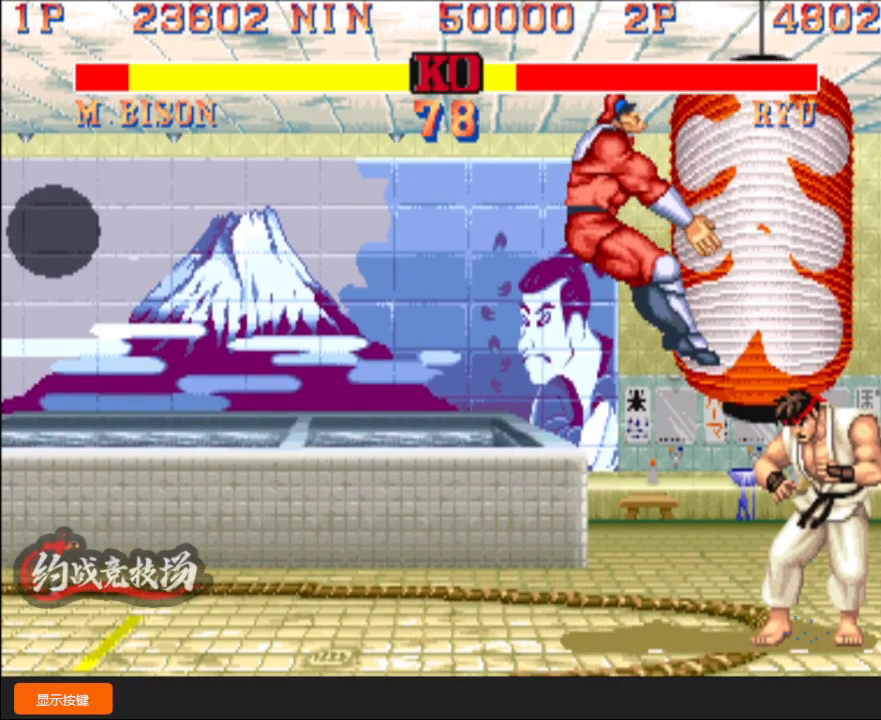
{"buttons": [], "left_stick": "down-left", "events": []}